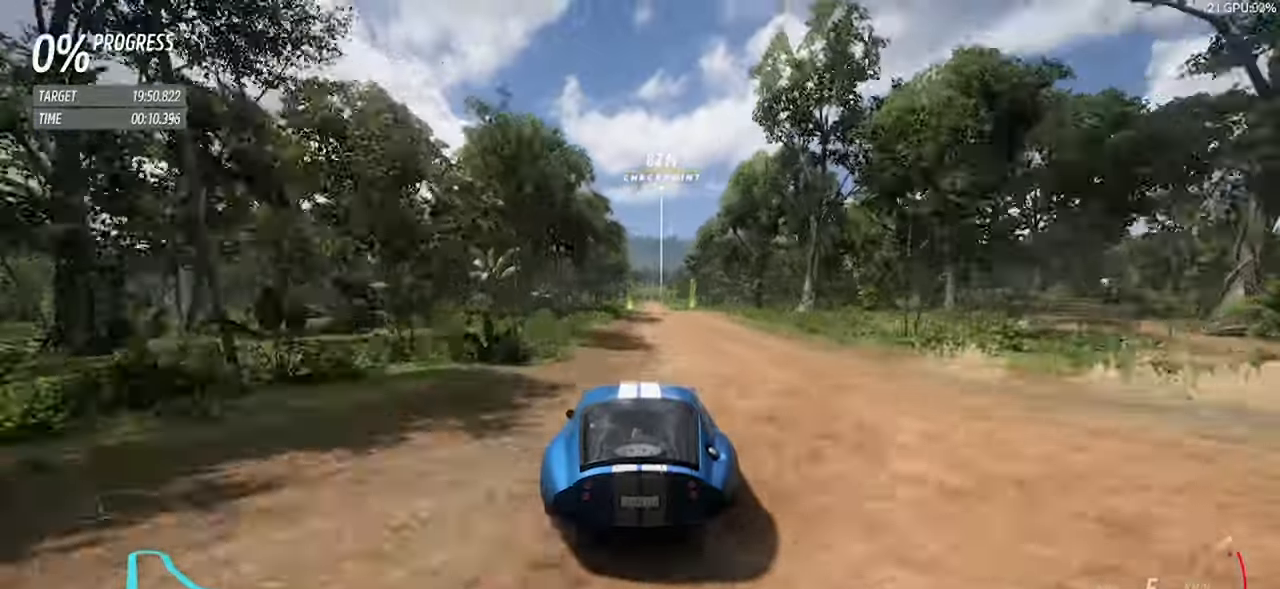
Gameplay with keyboard; each line is a JSON object with the keys held at the frame after it. "events" lists presses ("down") and releases ("up") of "a", "d", "down", "left", "right", "s", "space", "up" and "w" between this image and that frame as [ms after this image, input, new state], when the widget could be followed in between. No other keys are recorded. Mouse input is not recorded.
{"keys": ["w"], "events": []}
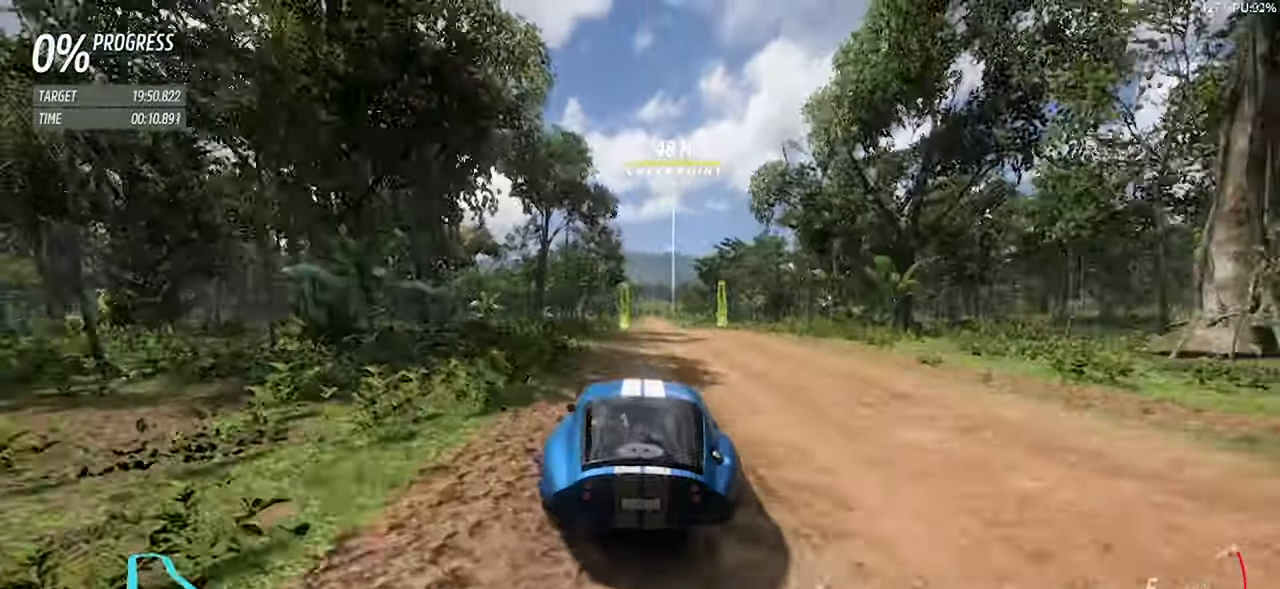
{"keys": ["w"], "events": [[300, "a", "down"], [350, "a", "up"]]}
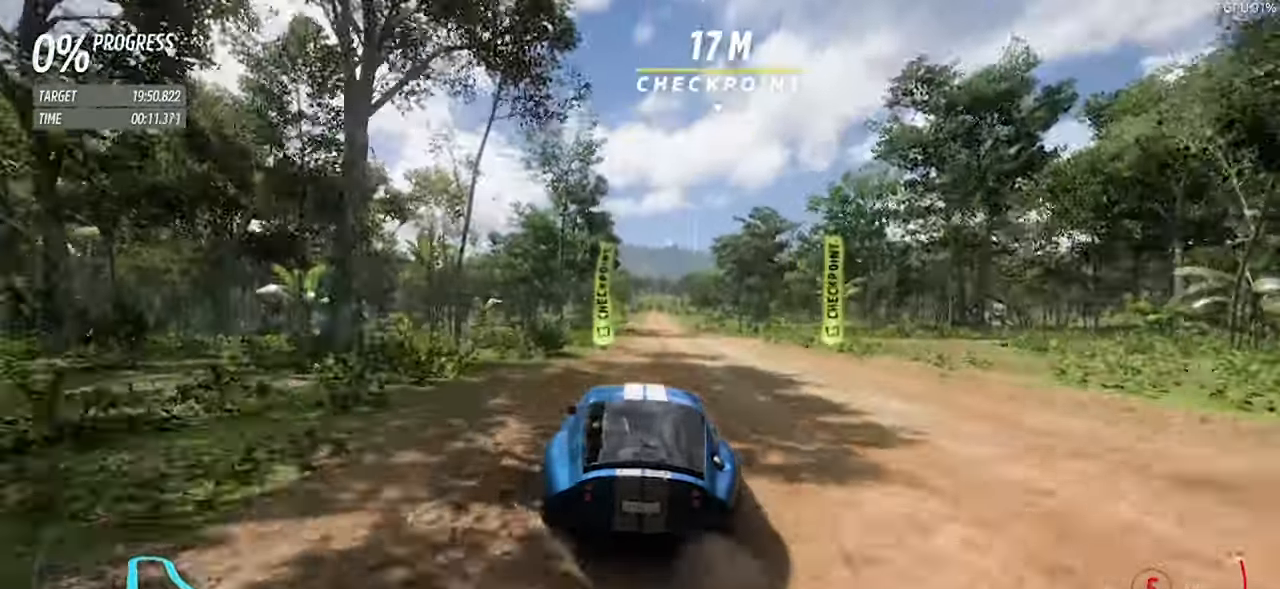
{"keys": ["w"], "events": [[217, "a", "down"], [317, "a", "up"]]}
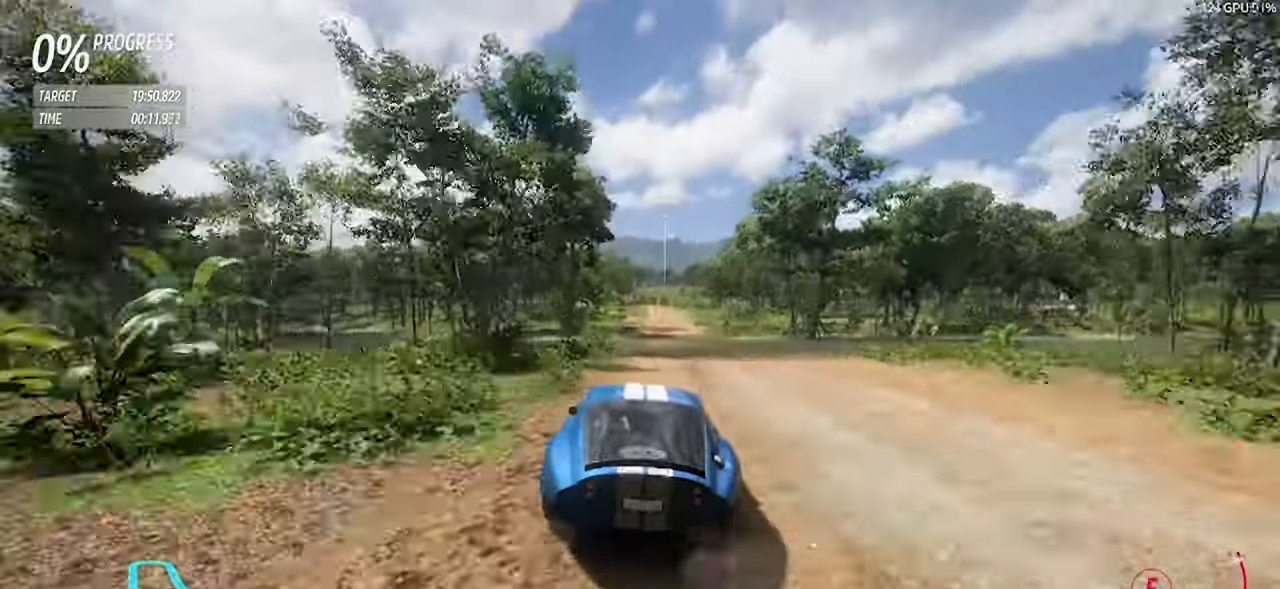
{"keys": ["d", "w"], "events": [[467, "d", "down"]]}
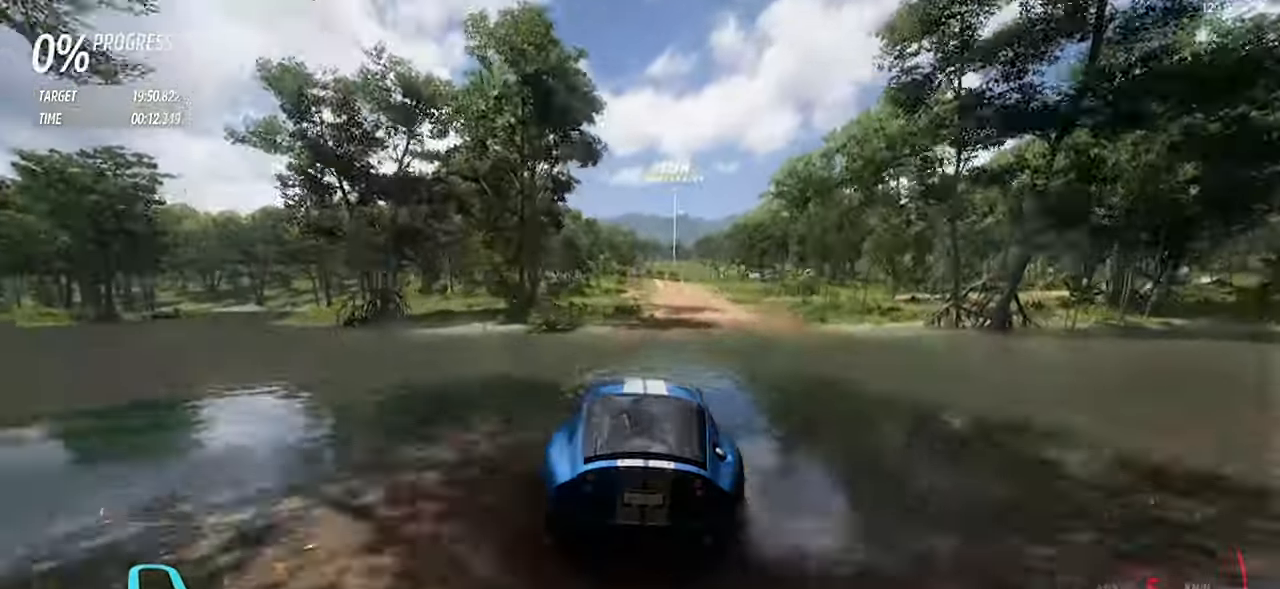
{"keys": ["w"], "events": [[67, "d", "up"], [250, "d", "down"], [300, "d", "up"]]}
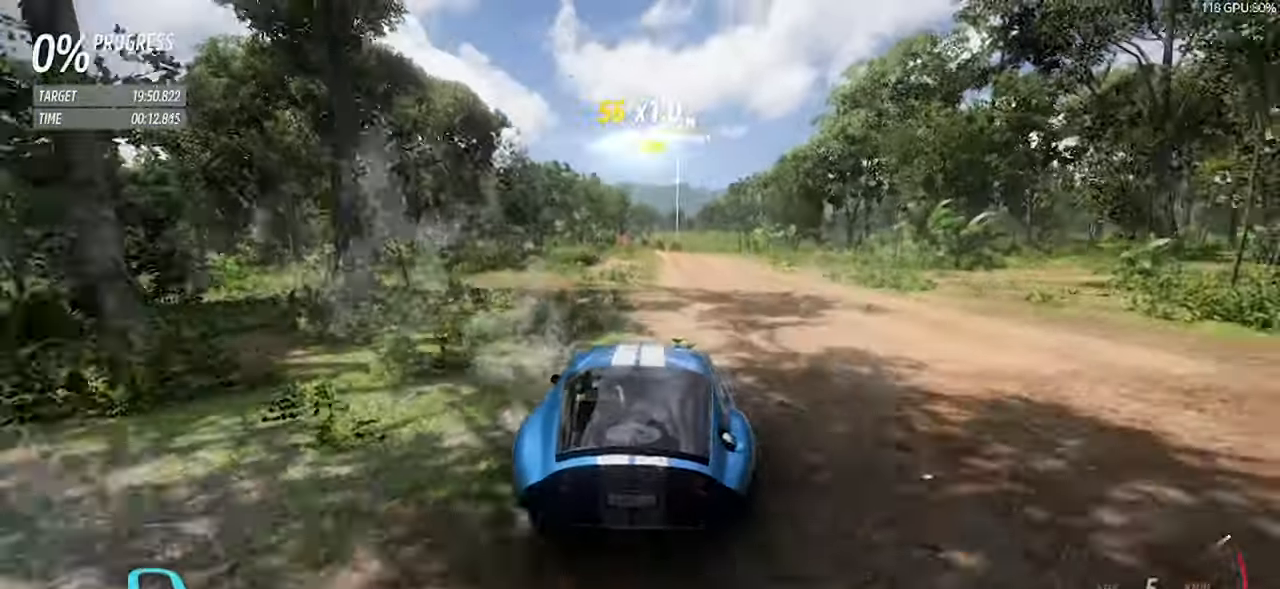
{"keys": ["w"], "events": [[367, "a", "down"], [417, "a", "up"]]}
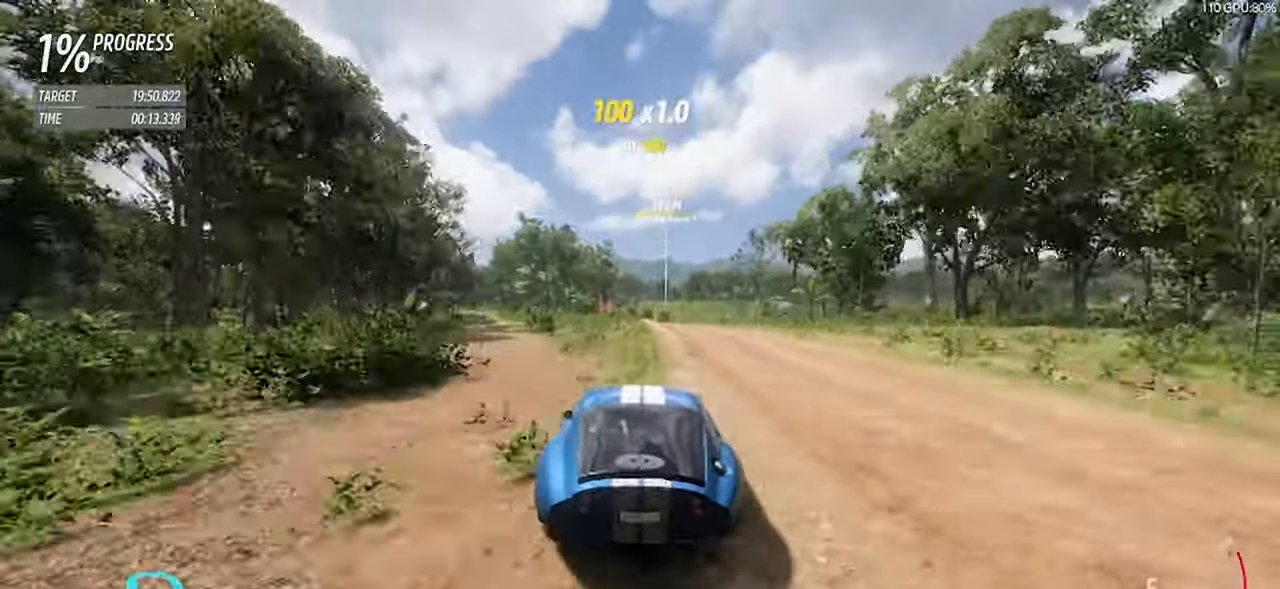
{"keys": ["w"], "events": [[150, "a", "down"], [233, "a", "up"]]}
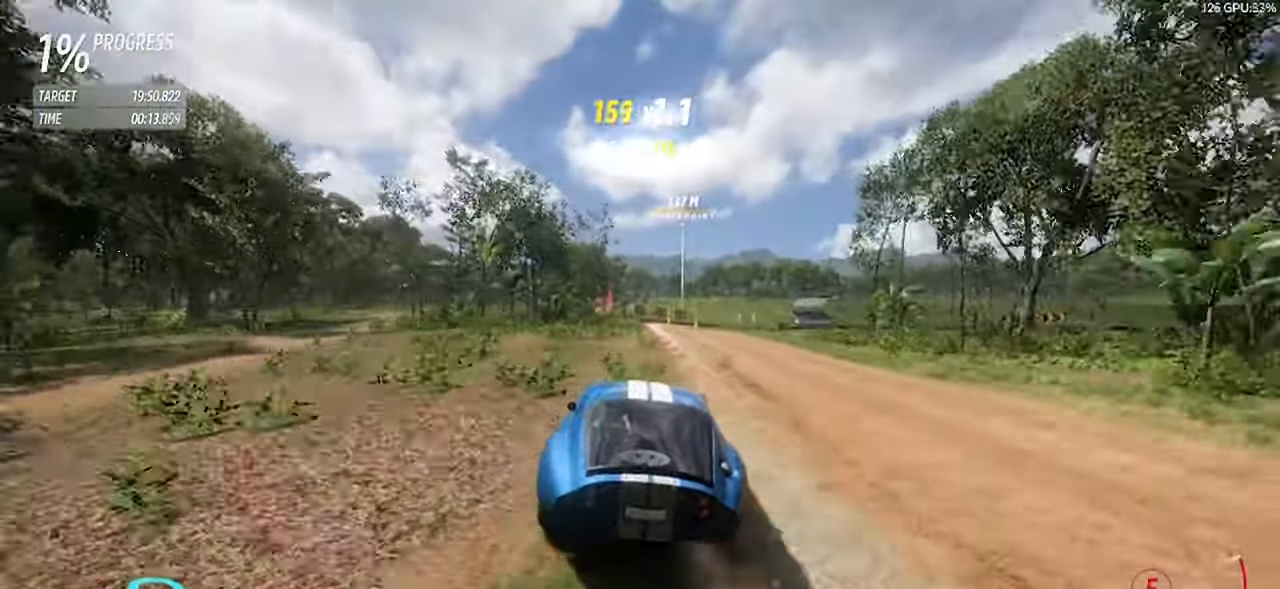
{"keys": ["s"], "events": [[117, "w", "up"], [167, "left", "down"], [167, "up", "down"], [217, "a", "down"], [250, "left", "up"], [250, "s", "down"], [250, "up", "up"], [350, "a", "up"], [350, "left", "down"], [400, "up", "down"], [483, "left", "up"], [483, "up", "up"]]}
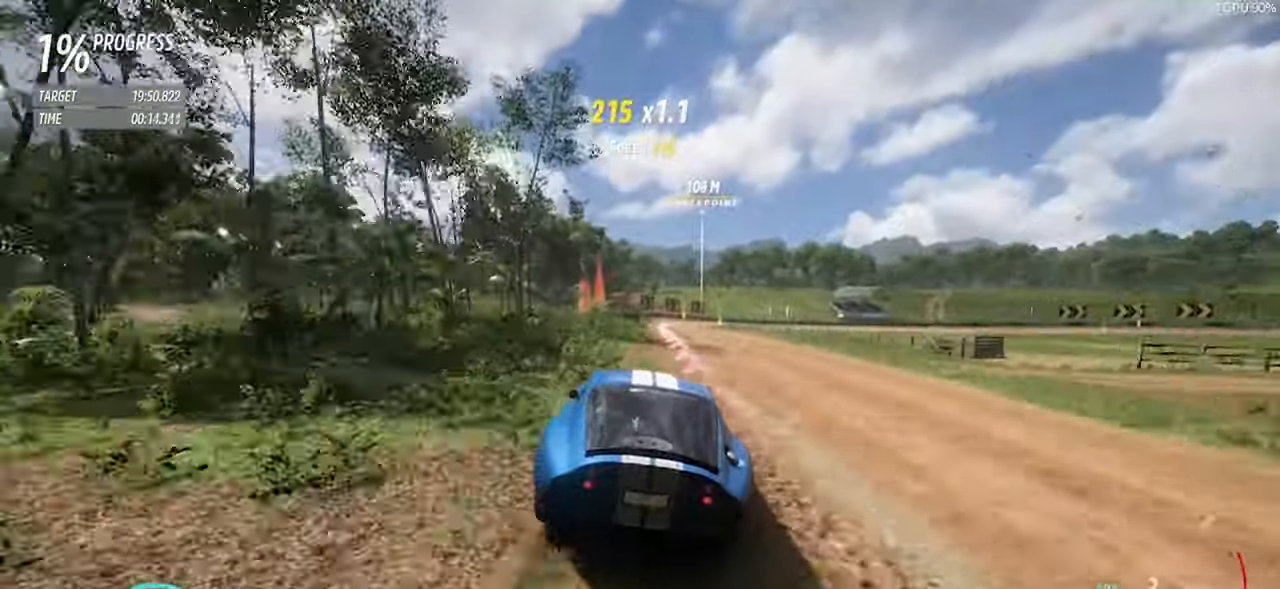
{"keys": ["d", "s"], "events": [[83, "a", "down"], [217, "a", "up"], [217, "d", "down"]]}
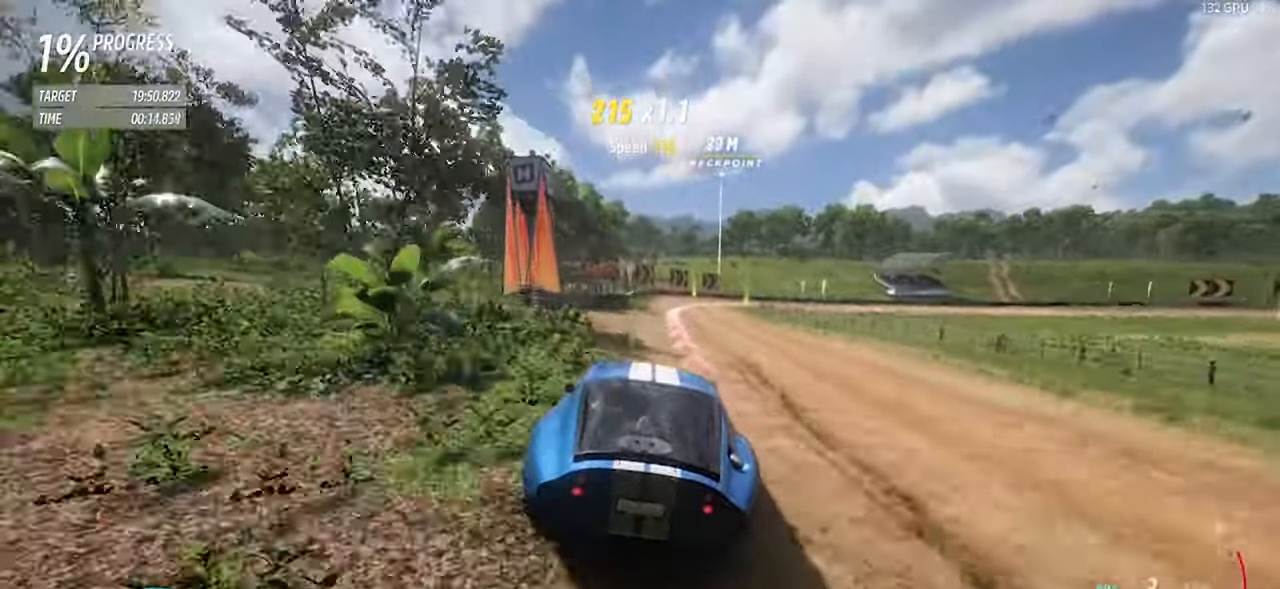
{"keys": ["d", "s"], "events": []}
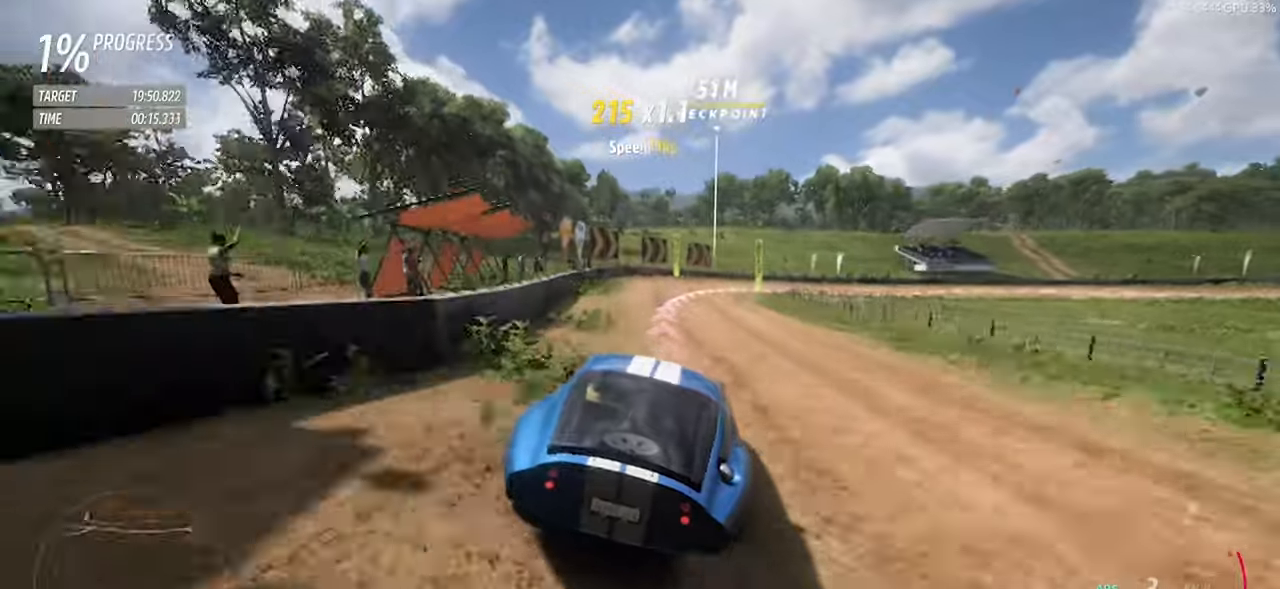
{"keys": ["a"], "events": [[117, "left", "down"], [117, "up", "down"], [200, "left", "up"], [200, "up", "up"], [400, "s", "up"], [450, "a", "down"], [450, "d", "up"]]}
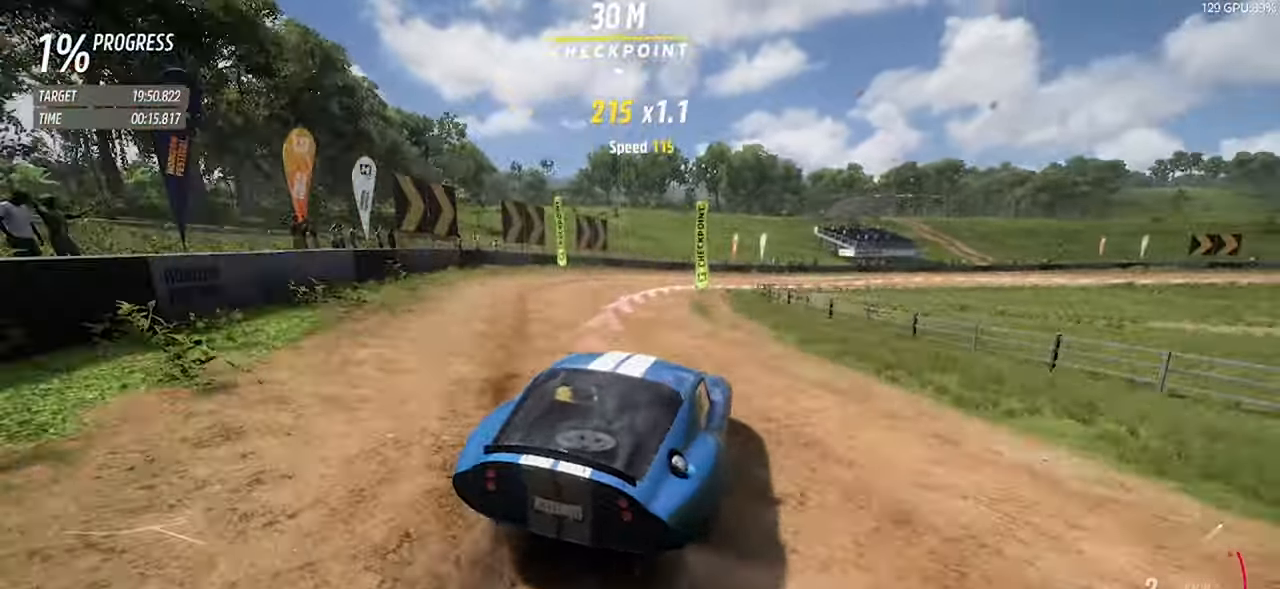
{"keys": [], "events": [[34, "a", "up"], [34, "d", "down"], [34, "w", "down"], [134, "w", "up"], [367, "d", "up"], [367, "w", "down"], [500, "w", "up"]]}
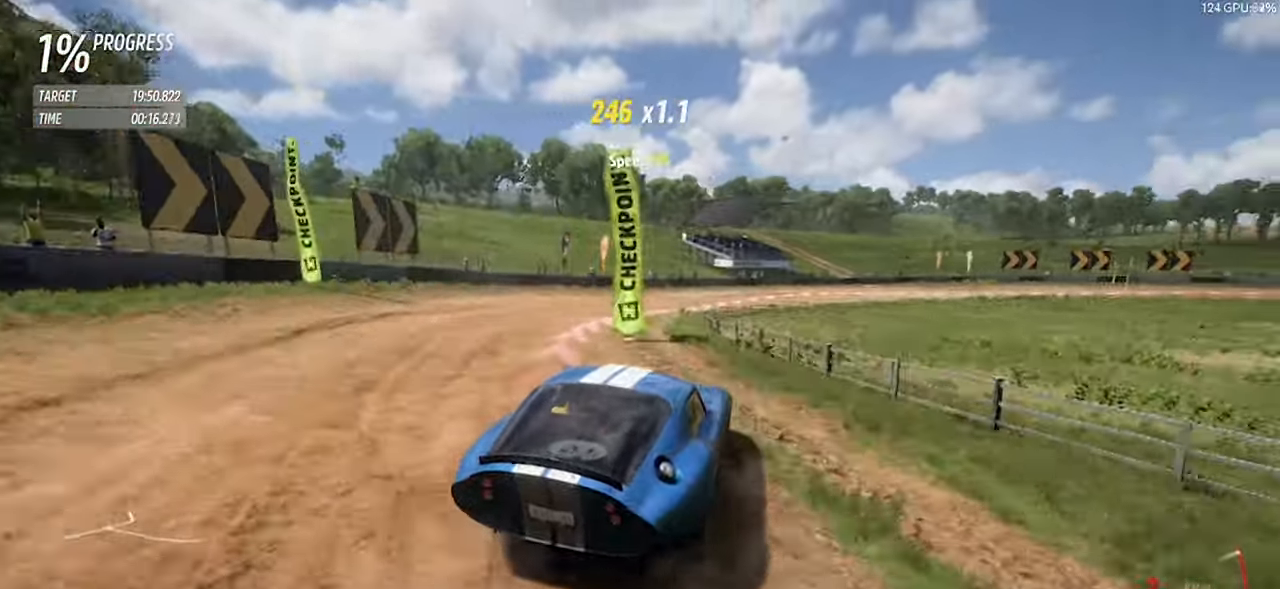
{"keys": ["w"], "events": [[150, "w", "down"], [234, "a", "down"], [384, "a", "up"]]}
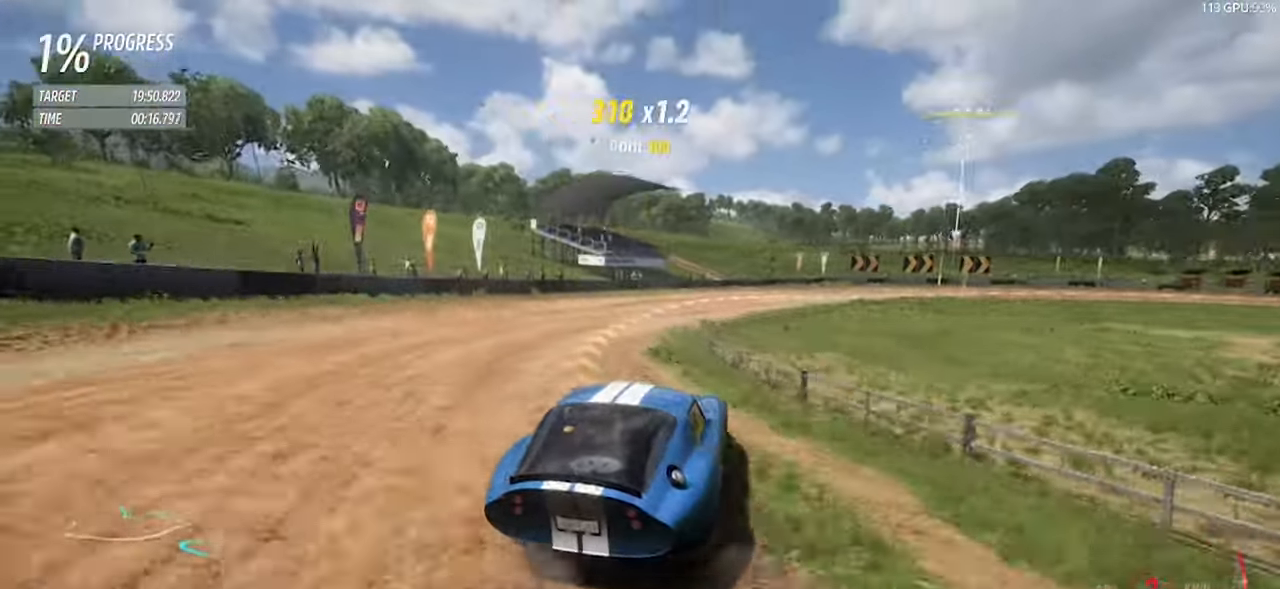
{"keys": ["d", "w"], "events": [[67, "a", "down"], [117, "a", "up"], [200, "right", "down"], [200, "up", "down"], [250, "right", "up"], [250, "up", "up"], [450, "d", "down"]]}
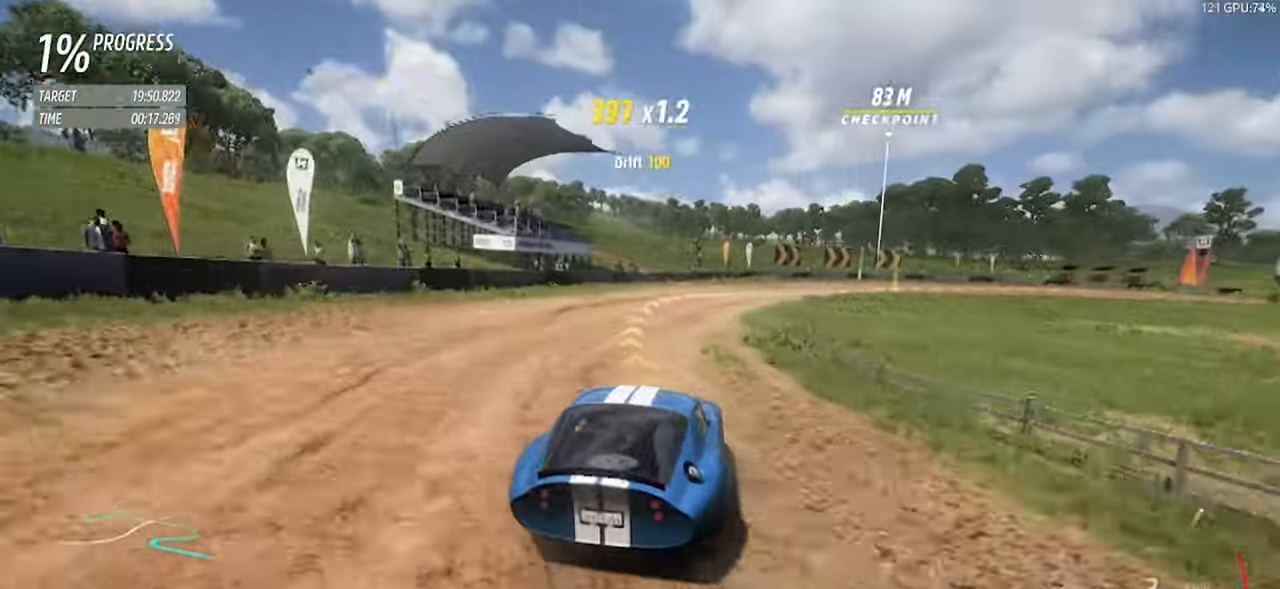
{"keys": ["d", "w"], "events": []}
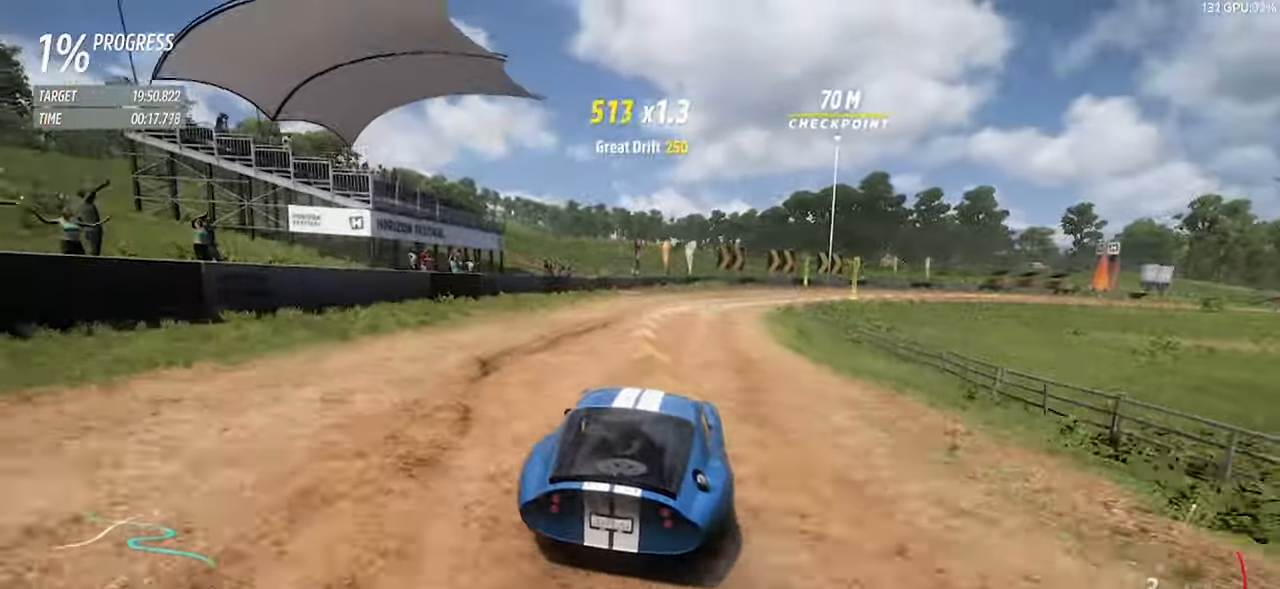
{"keys": ["d", "space", "w"], "events": [[384, "space", "down"]]}
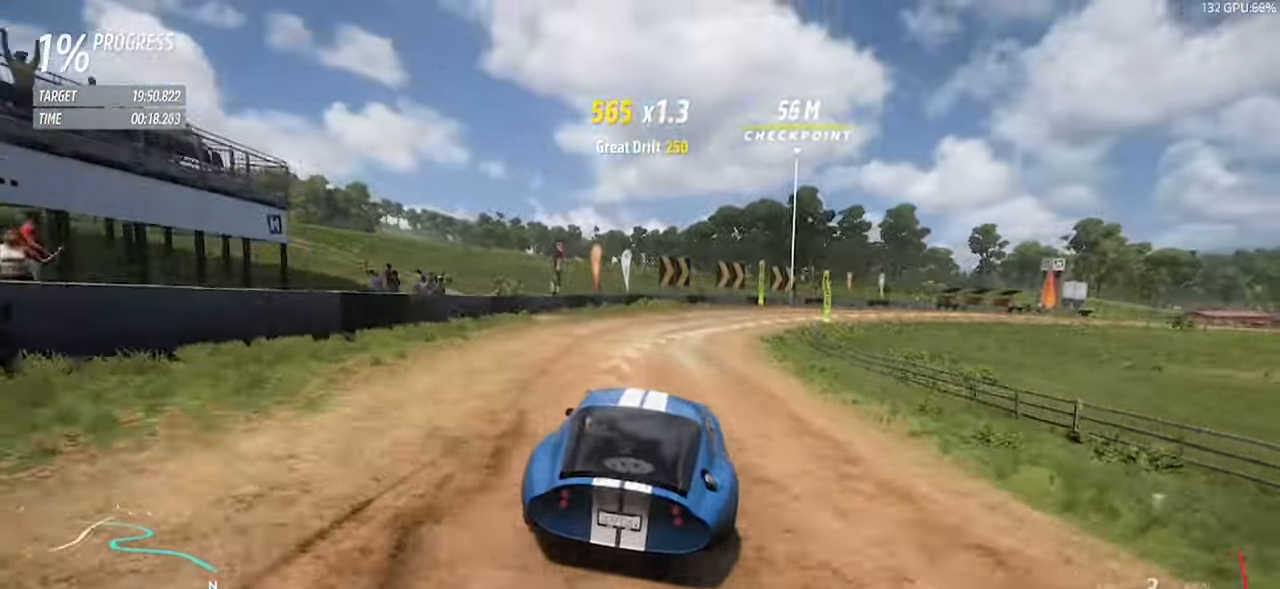
{"keys": ["d", "w"], "events": [[17, "space", "up"], [300, "space", "down"], [350, "space", "up"]]}
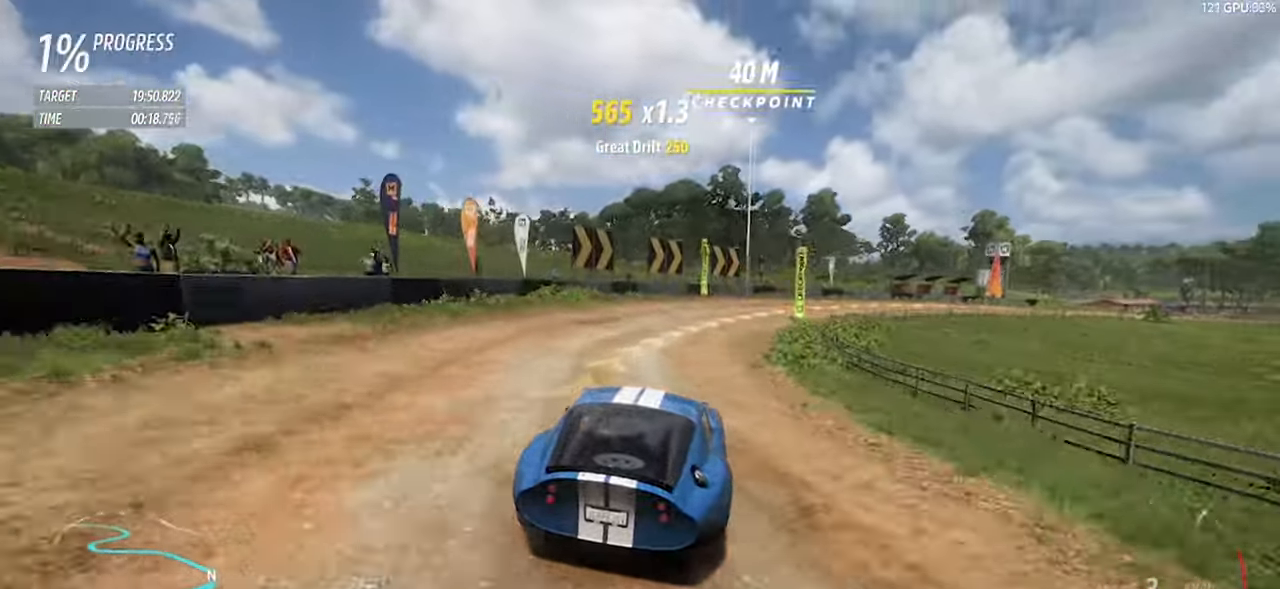
{"keys": ["d", "w"], "events": []}
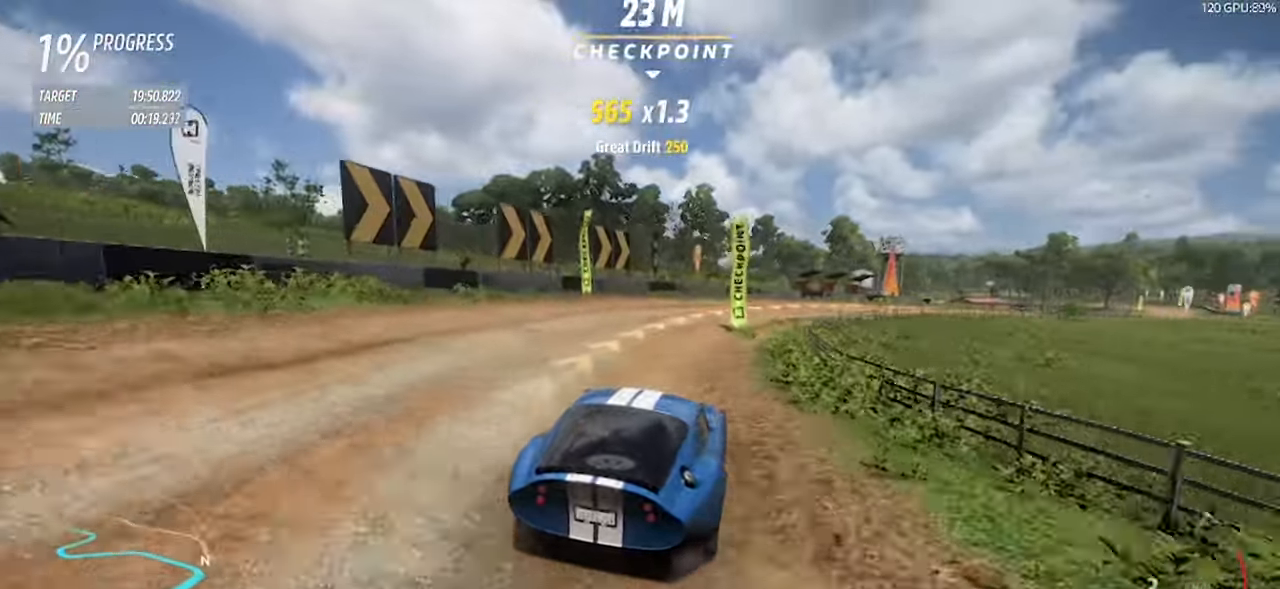
{"keys": ["d", "w"], "events": [[234, "d", "up"], [334, "d", "down"]]}
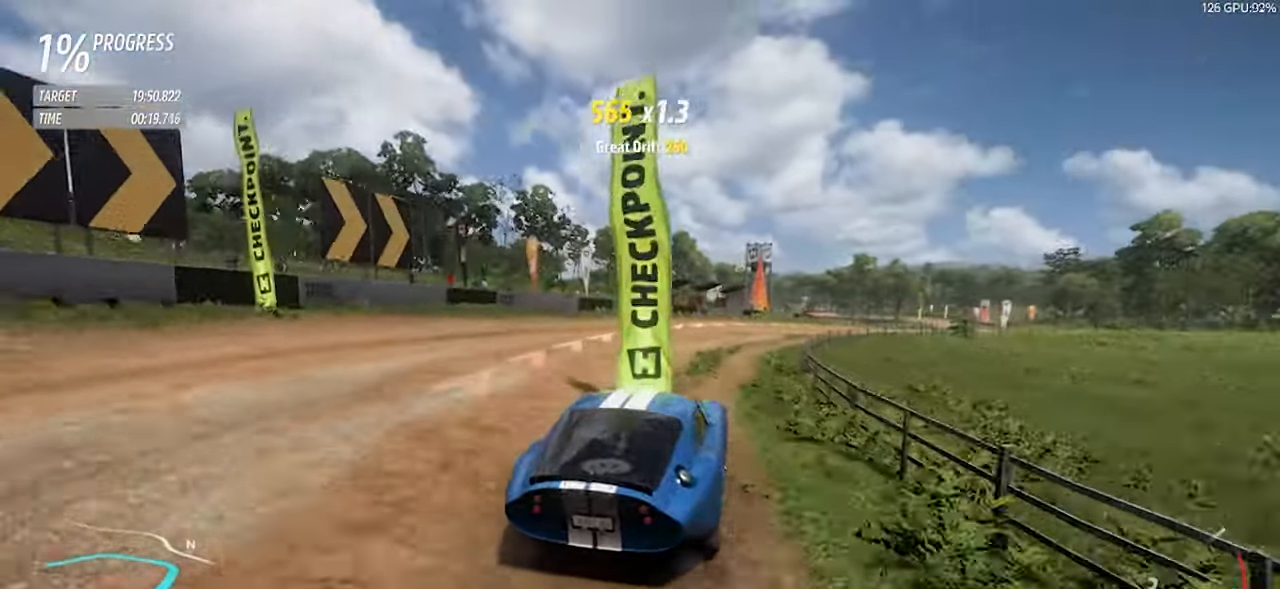
{"keys": ["w"], "events": [[433, "d", "up"]]}
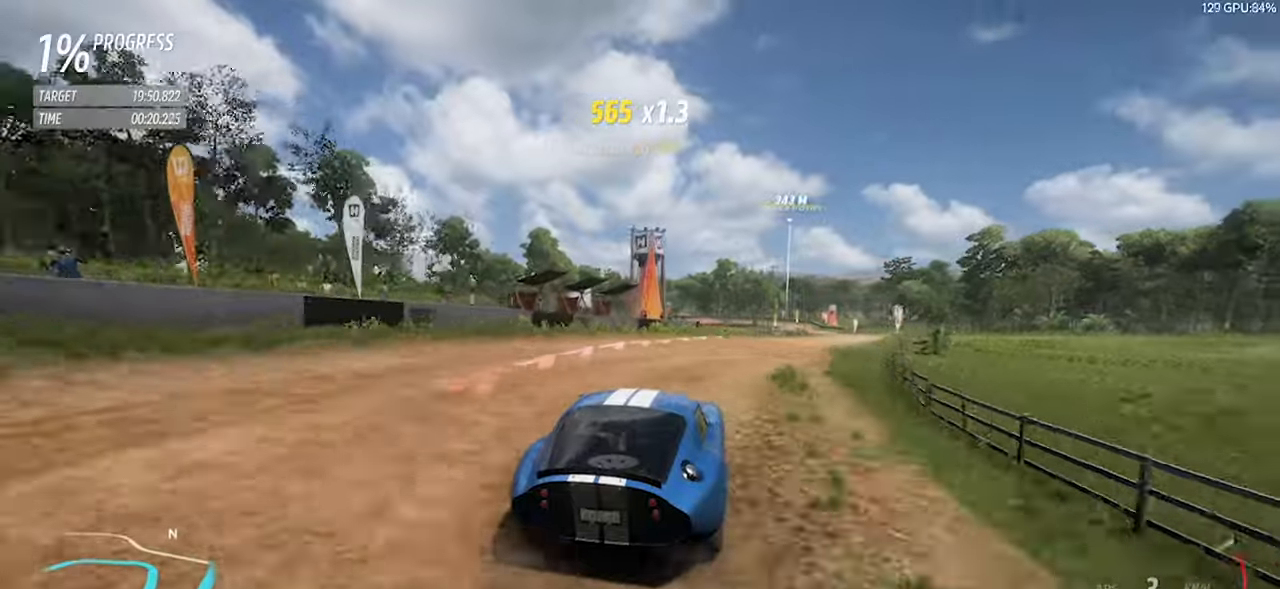
{"keys": ["d", "w"], "events": [[166, "d", "down"]]}
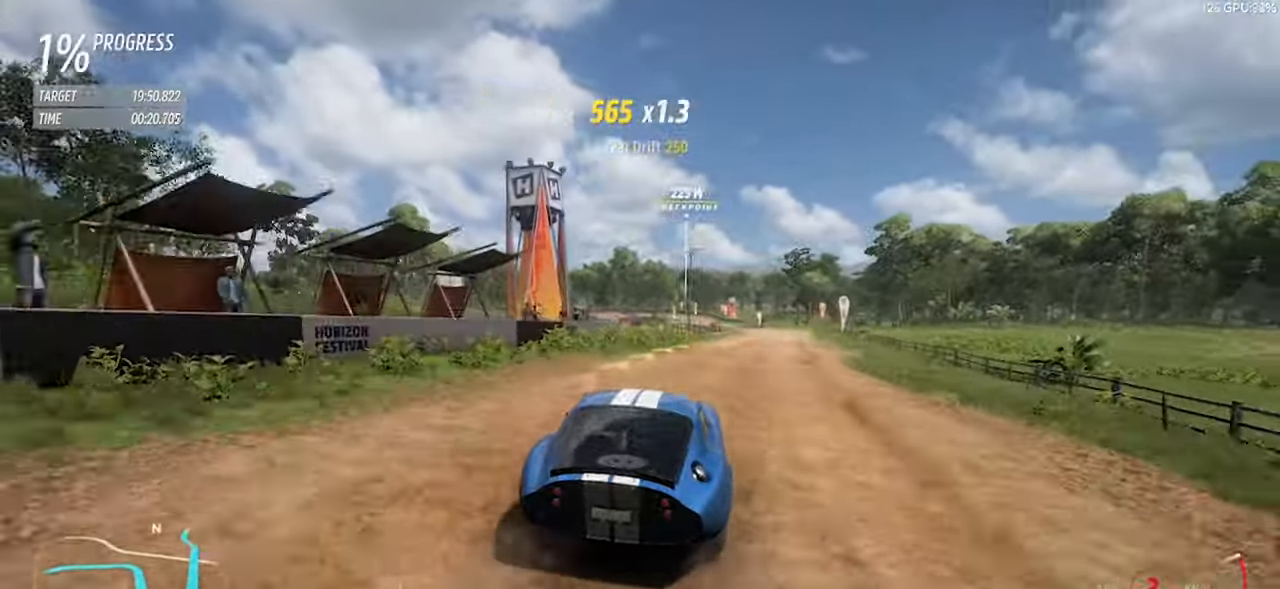
{"keys": ["w"], "events": [[383, "d", "up"]]}
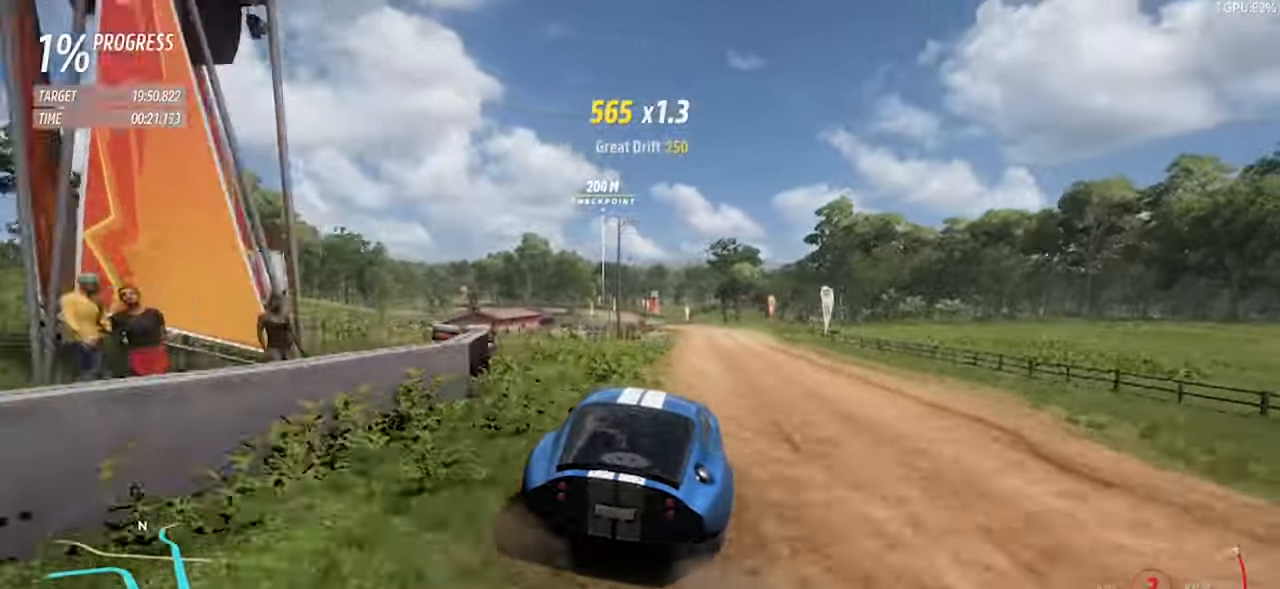
{"keys": ["w"], "events": [[16, "d", "down"], [150, "d", "up"]]}
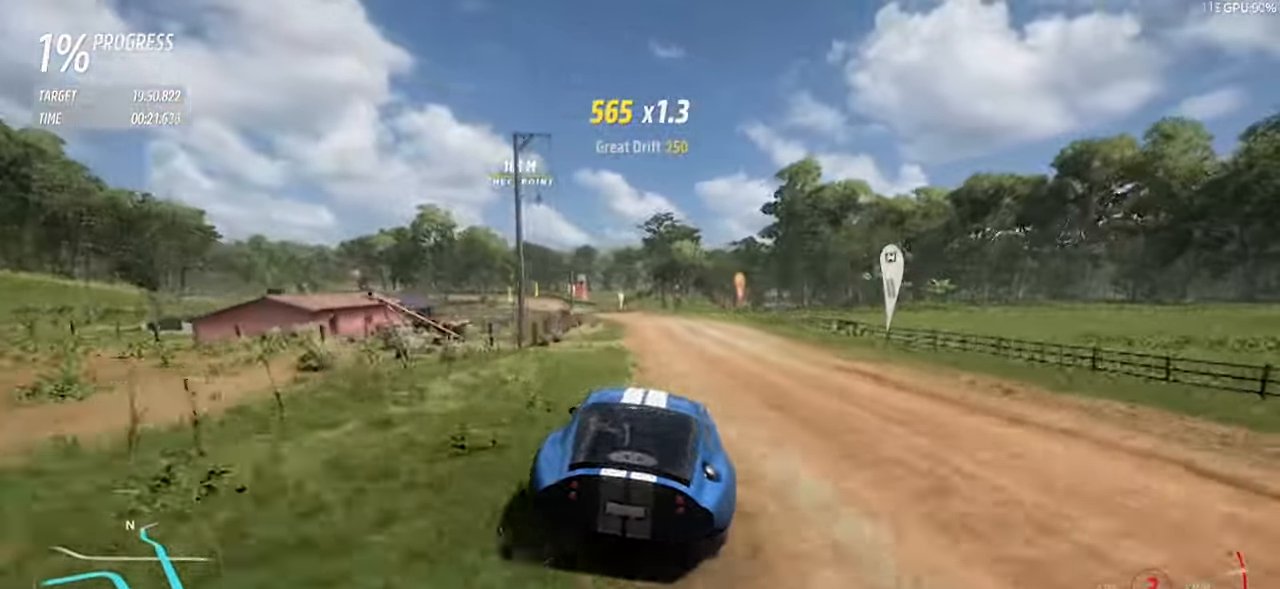
{"keys": ["a", "right", "up", "w"], "events": [[416, "a", "down"], [500, "right", "down"], [500, "up", "down"]]}
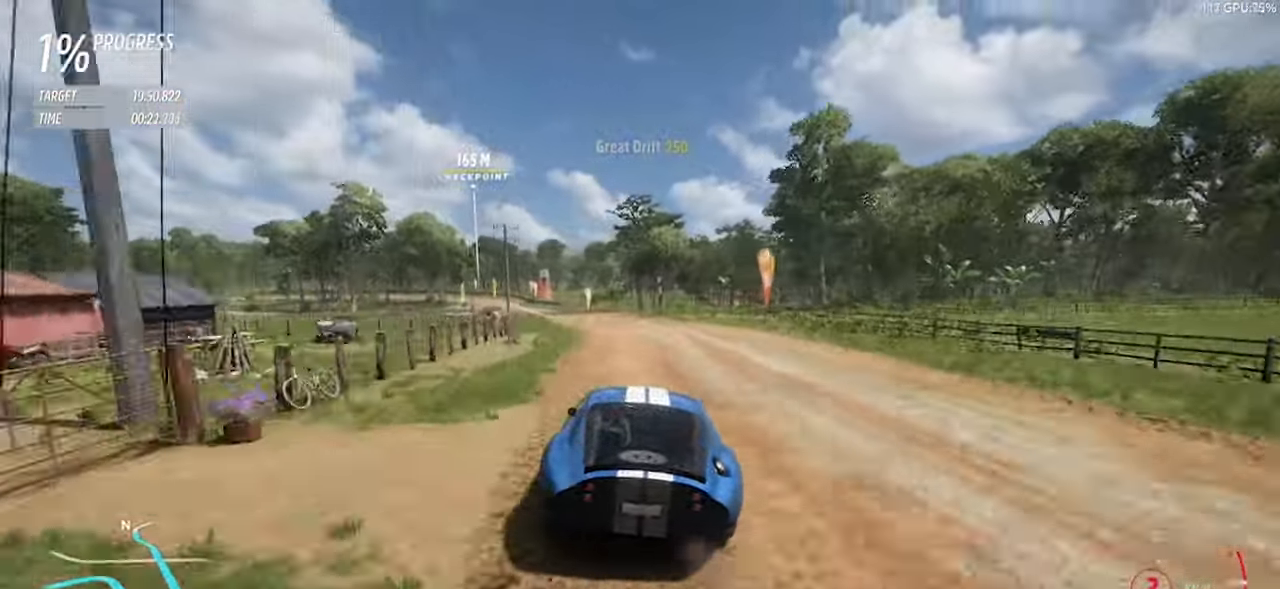
{"keys": ["w"], "events": [[150, "a", "up"], [150, "right", "up"], [150, "up", "up"], [283, "a", "down"], [466, "a", "up"]]}
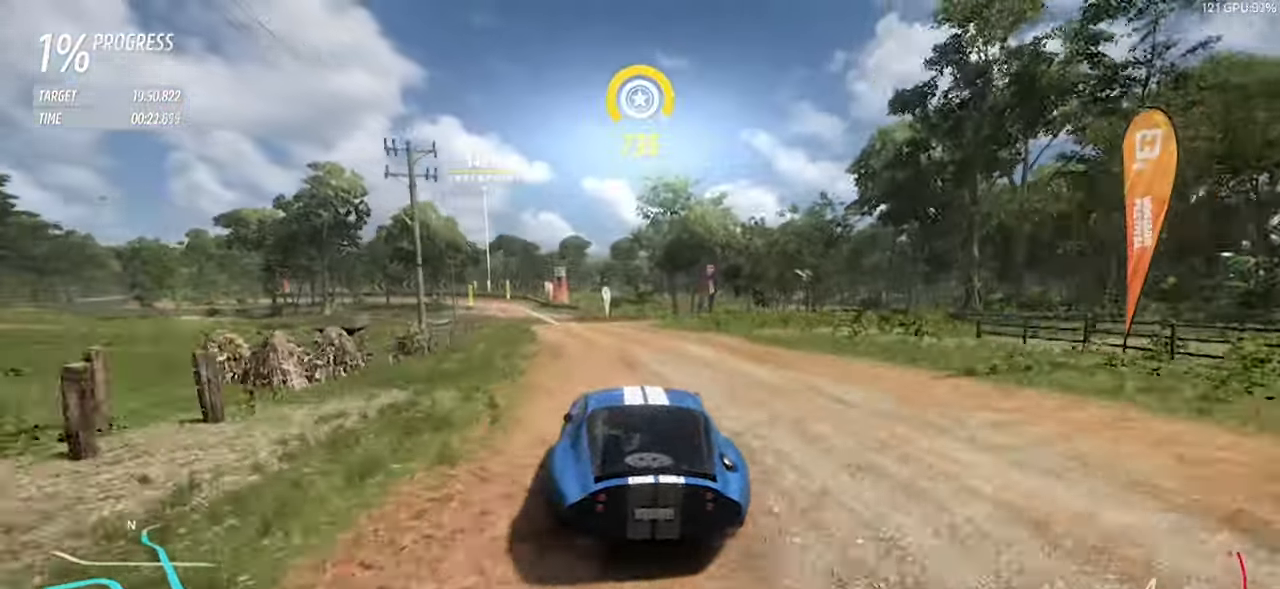
{"keys": ["a", "w"], "events": [[200, "a", "down"]]}
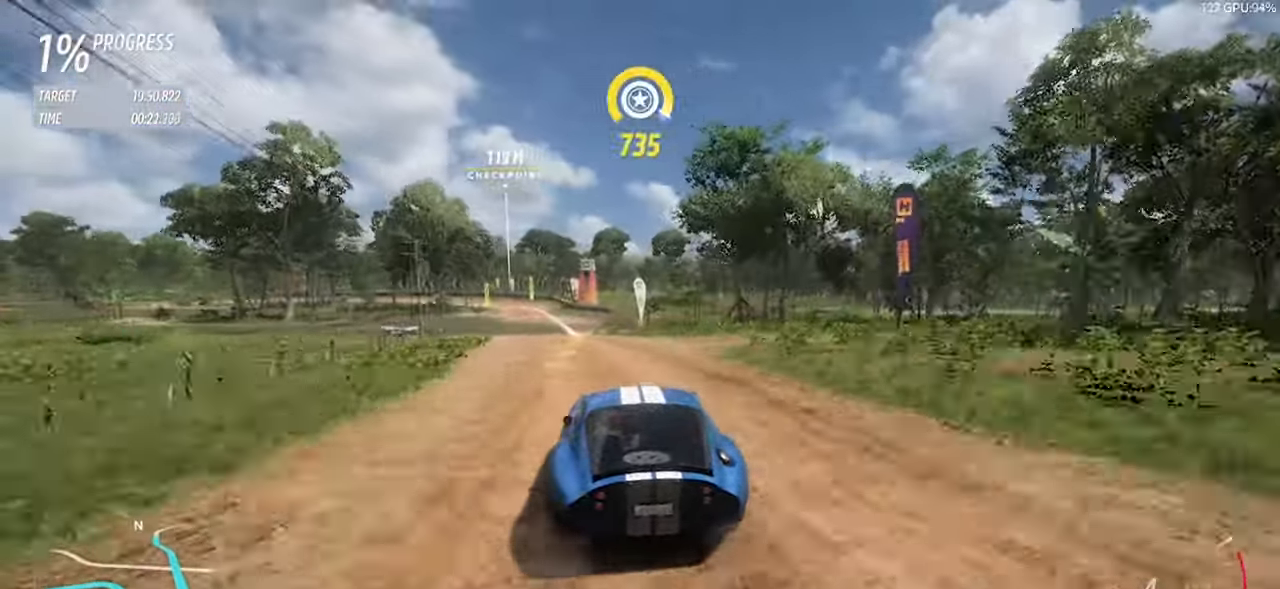
{"keys": ["a", "w"], "events": [[33, "a", "up"], [133, "a", "down"], [450, "a", "up"], [500, "a", "down"]]}
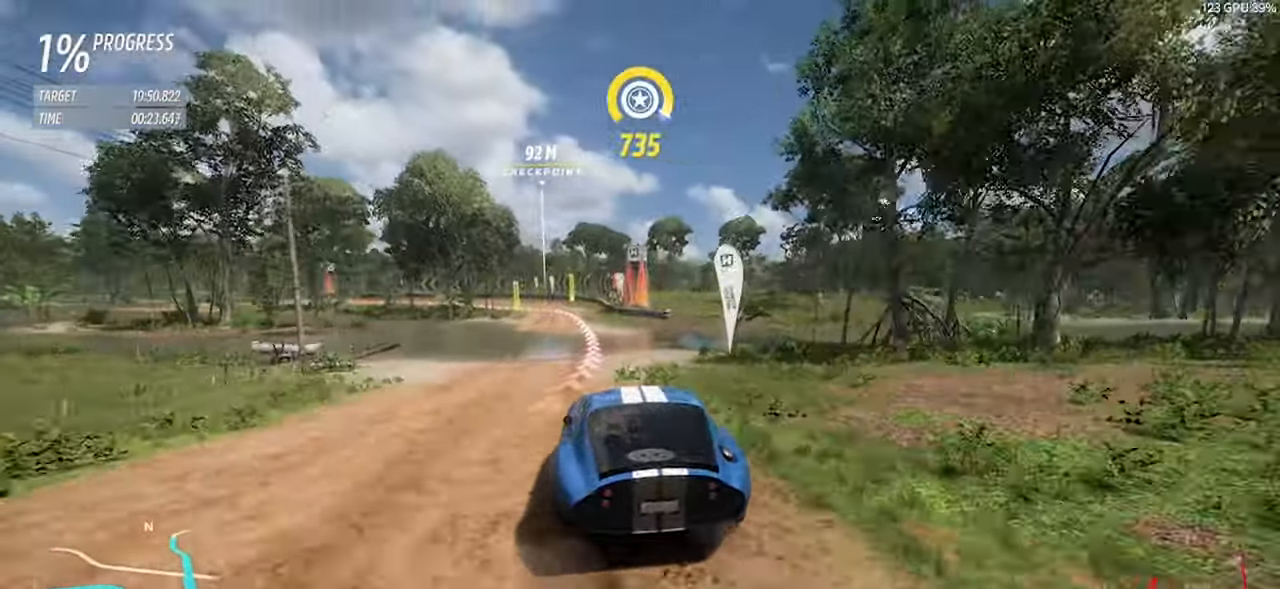
{"keys": ["a", "left", "space", "up", "w"], "events": [[416, "space", "down"], [466, "left", "down"], [466, "up", "down"]]}
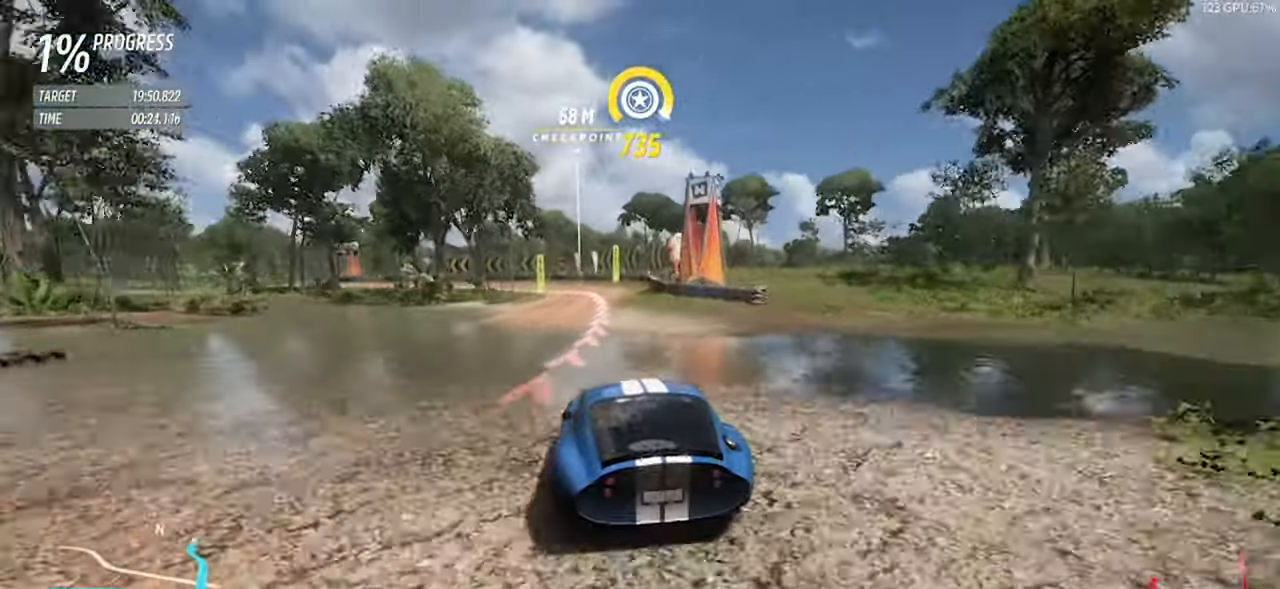
{"keys": ["d"], "events": [[66, "left", "up"], [66, "up", "up"], [116, "space", "up"], [166, "w", "up"], [250, "s", "down"], [350, "s", "up"], [433, "a", "up"], [483, "d", "down"]]}
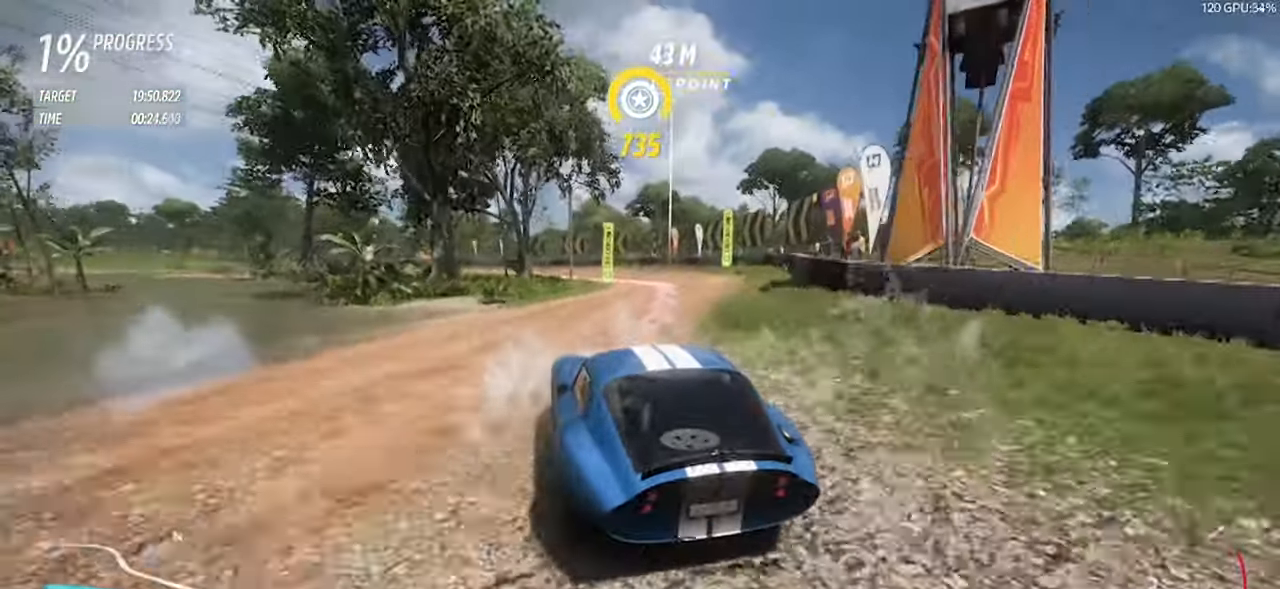
{"keys": ["a", "space", "w"], "events": [[33, "w", "down"], [183, "d", "up"], [183, "w", "up"], [316, "a", "down"], [366, "space", "down"], [500, "w", "down"]]}
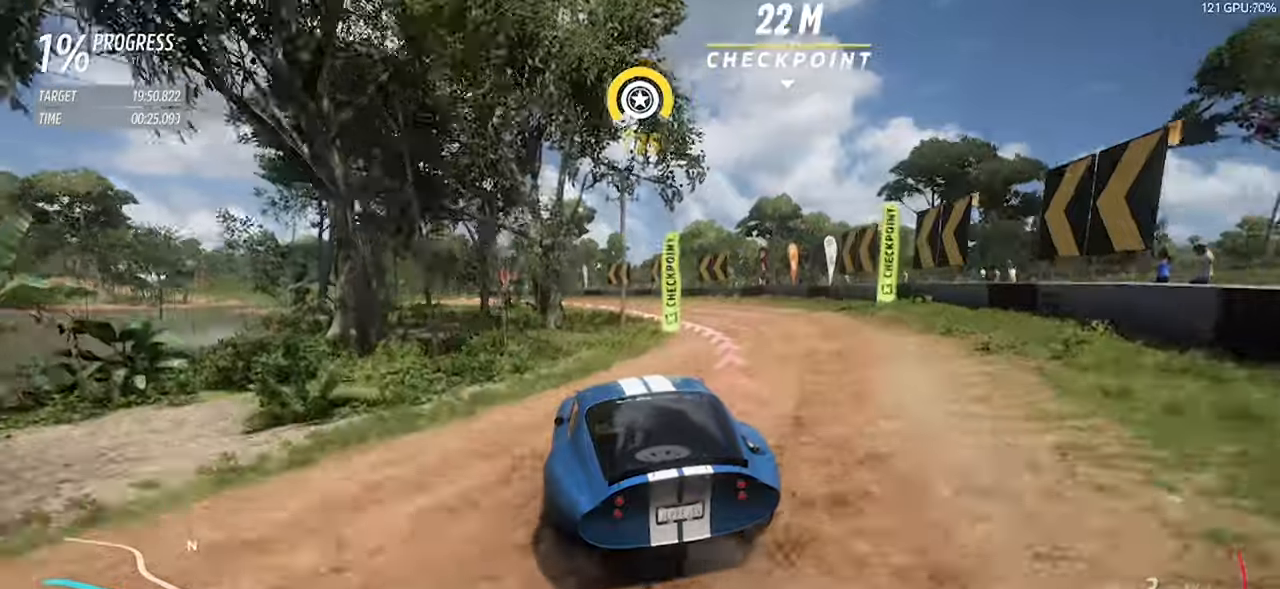
{"keys": ["a", "w"], "events": [[50, "space", "up"]]}